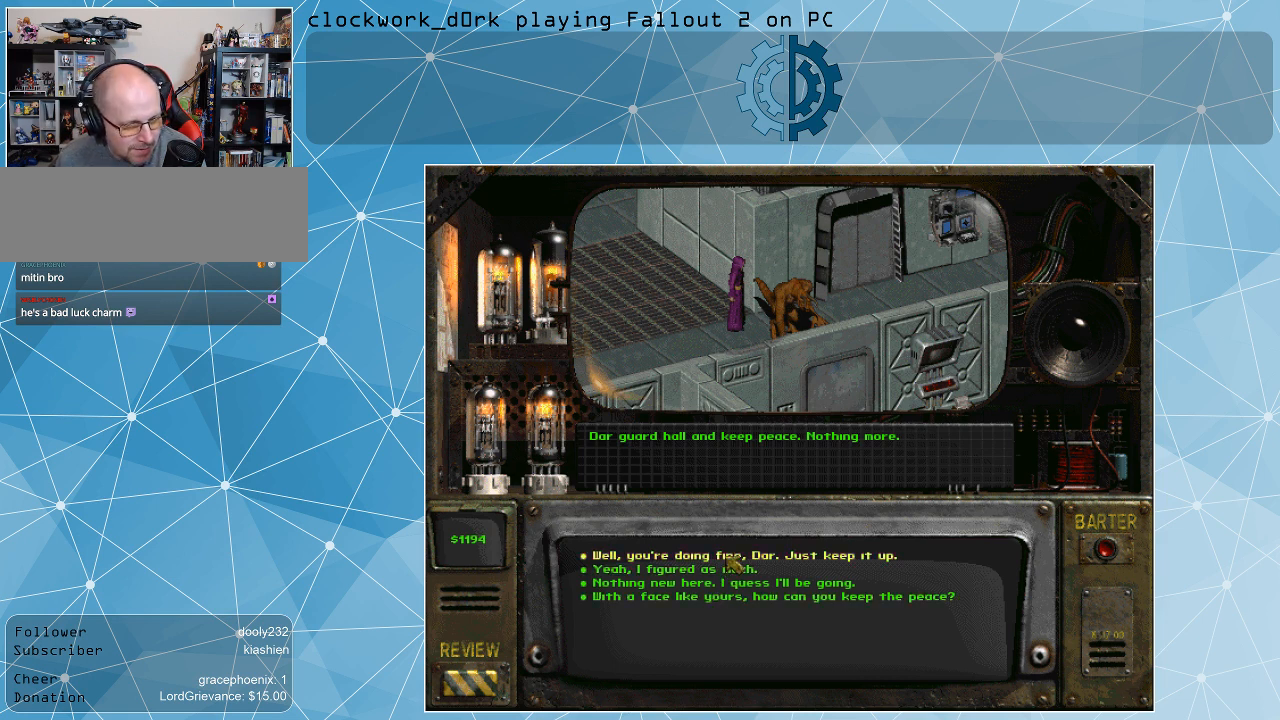
Gameplay with keyboard and mouse; each line is a JSON object with the keys and mouse buttons held at the frame after it. "events" lists presses ("down") and releases ("up") of ".", "/", "0", "1", "2", "3", "4", "5", "6", "7", "8", "9", "a", "alt_l", "alt_r", "b", "backslash", "backspace", "c", "caps_lock", "comma", "ctrl_l", "ctrl_r", "d", "e", "equals", "f", "g", "h", "i", "j", "k", "l", "lbracket", "m", "minus", "n", "o", "p", "q", "quote", "r", "rbracket", "return", "s", "semicolon", "shift_l", "shift_r", "space", "super", "t", "tab", "tilde", "u", "v", "w", "x", "y", "z", "mouse_left" and "mouse_right" between this image and that frame as [ms after this image, input, new state], when the widget could be followed in between. "mouse_left", "mouse_right" = the "left", "right" buttons of the "mouse" list. No other keys are recorded. Not read: mouse_move.
{"keys": [], "mouse": ["left"], "events": [[500, "mouse_left", "down"]]}
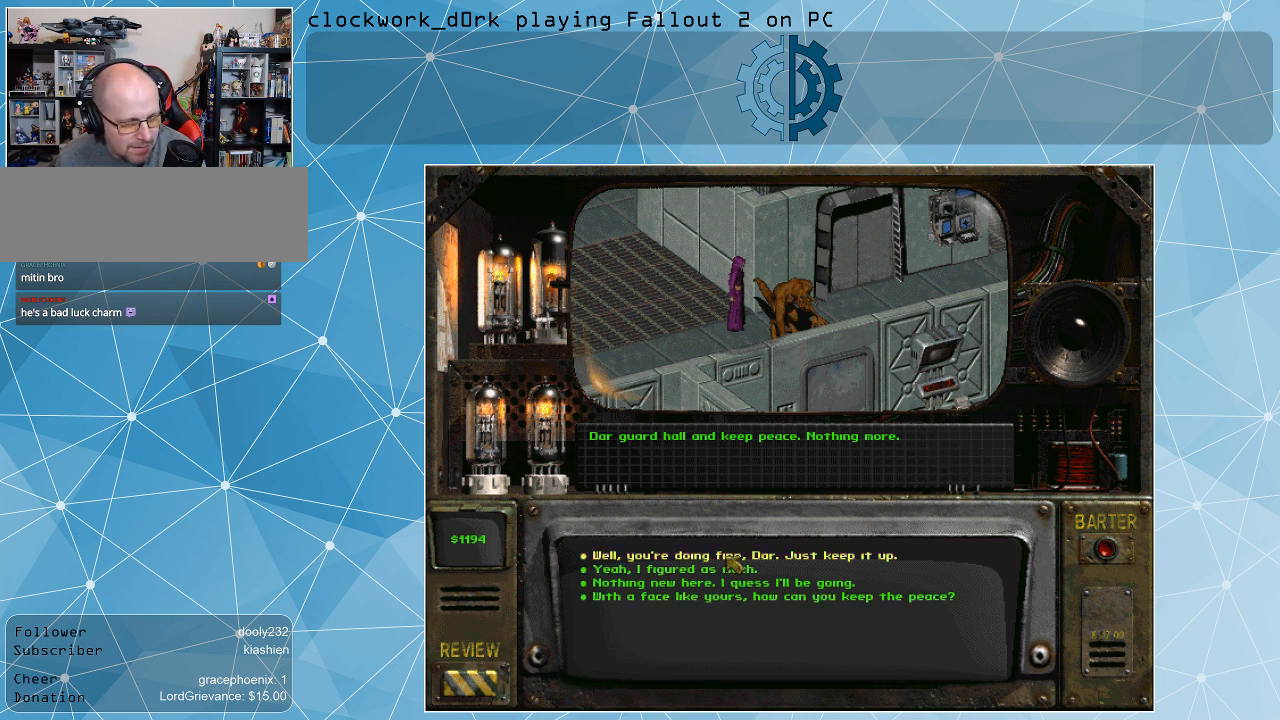
{"keys": [], "mouse": [], "events": [[134, "mouse_left", "up"]]}
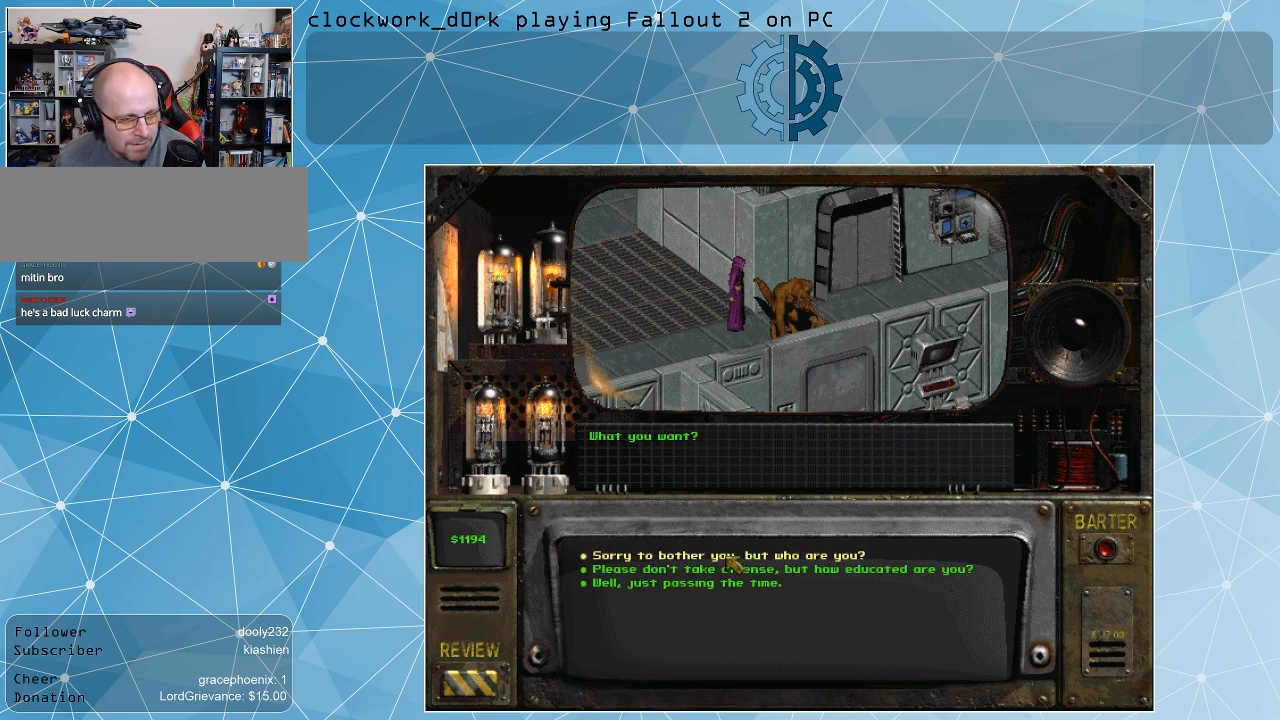
{"keys": [], "mouse": [], "events": []}
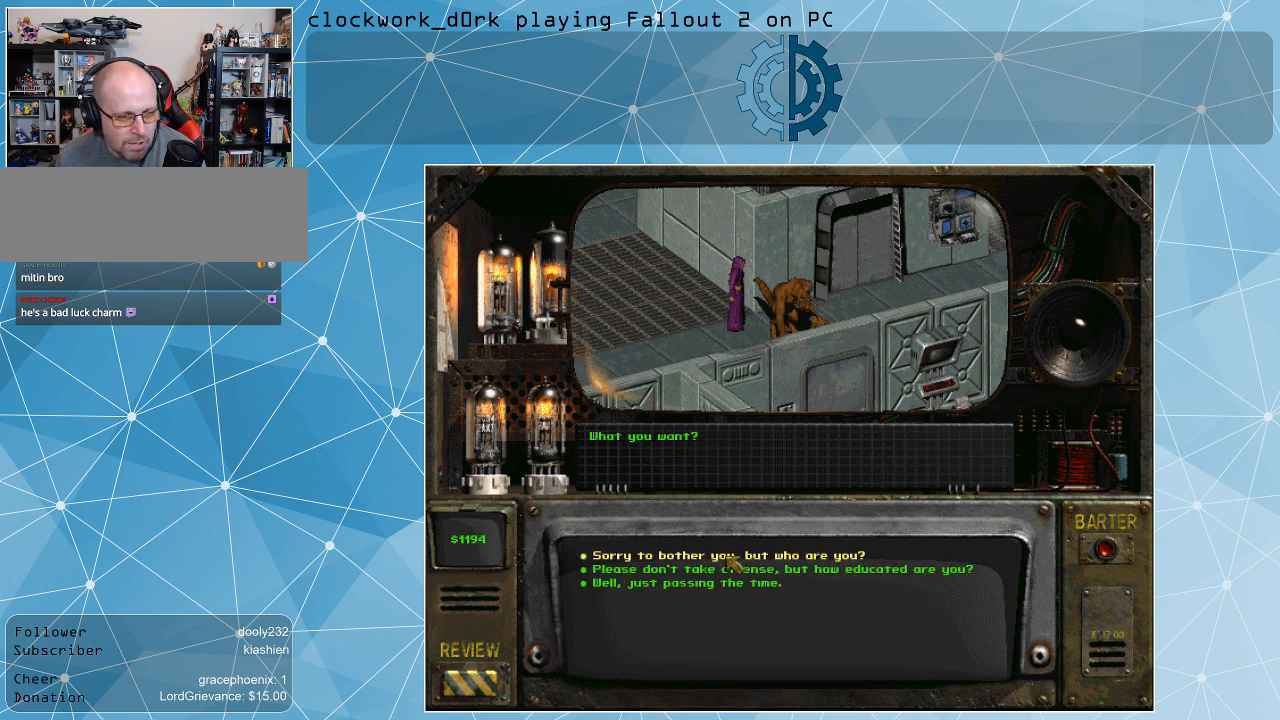
{"keys": [], "mouse": [], "events": []}
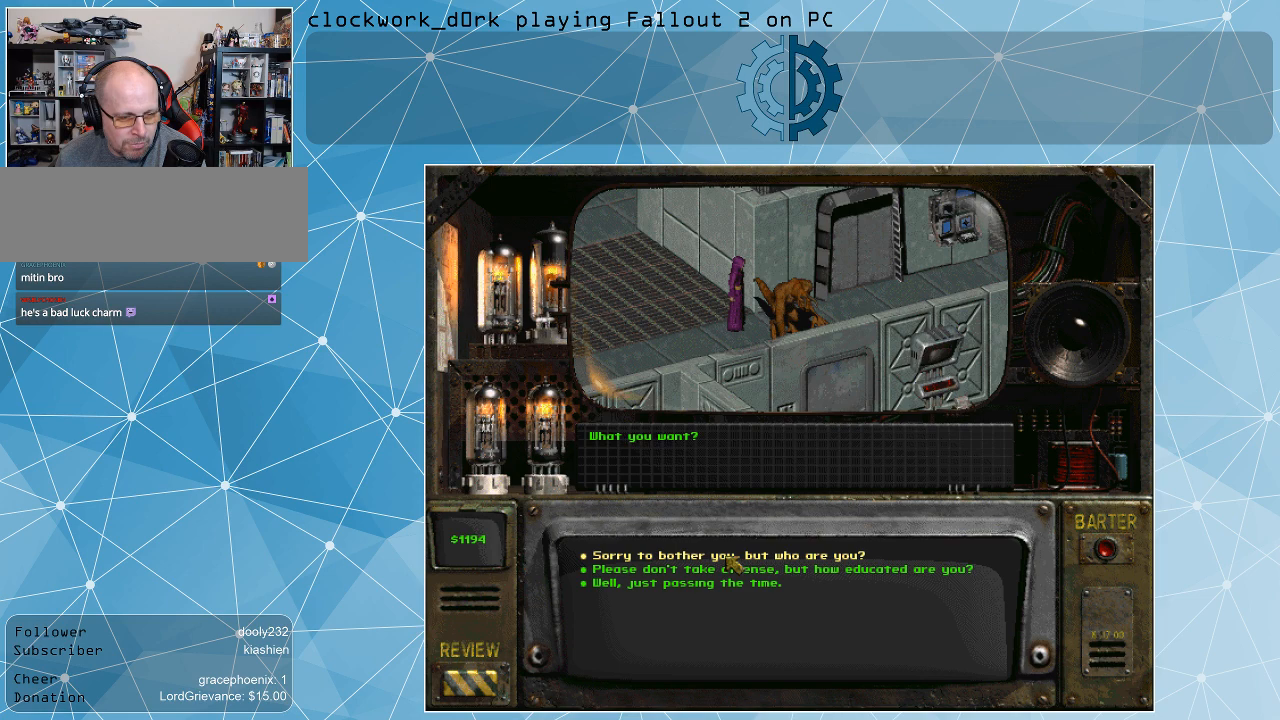
{"keys": [], "mouse": [], "events": []}
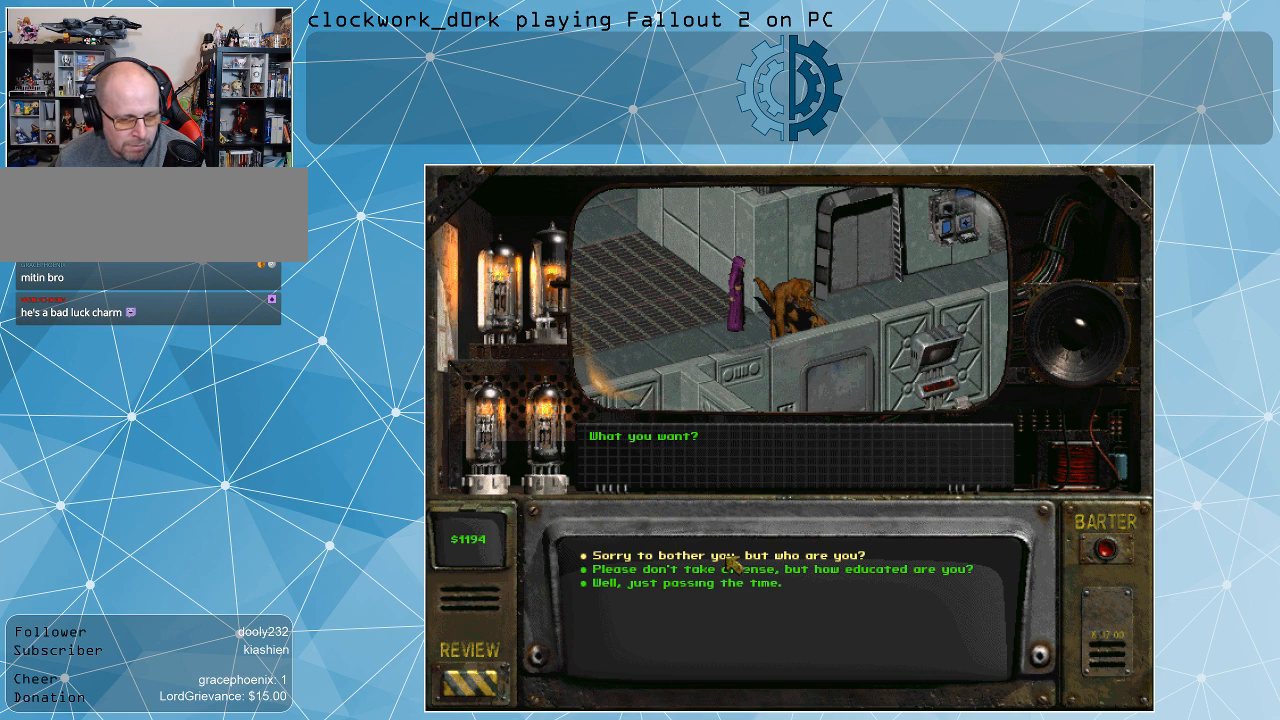
{"keys": [], "mouse": [], "events": []}
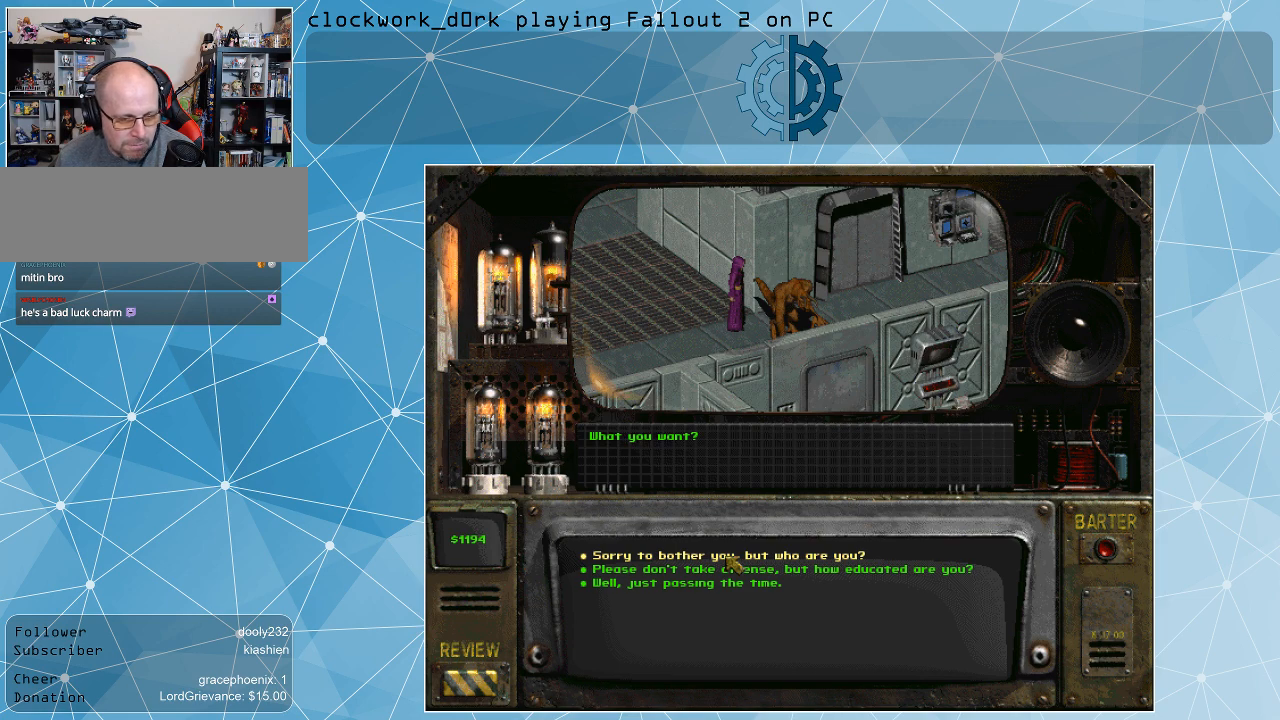
{"keys": [], "mouse": [], "events": []}
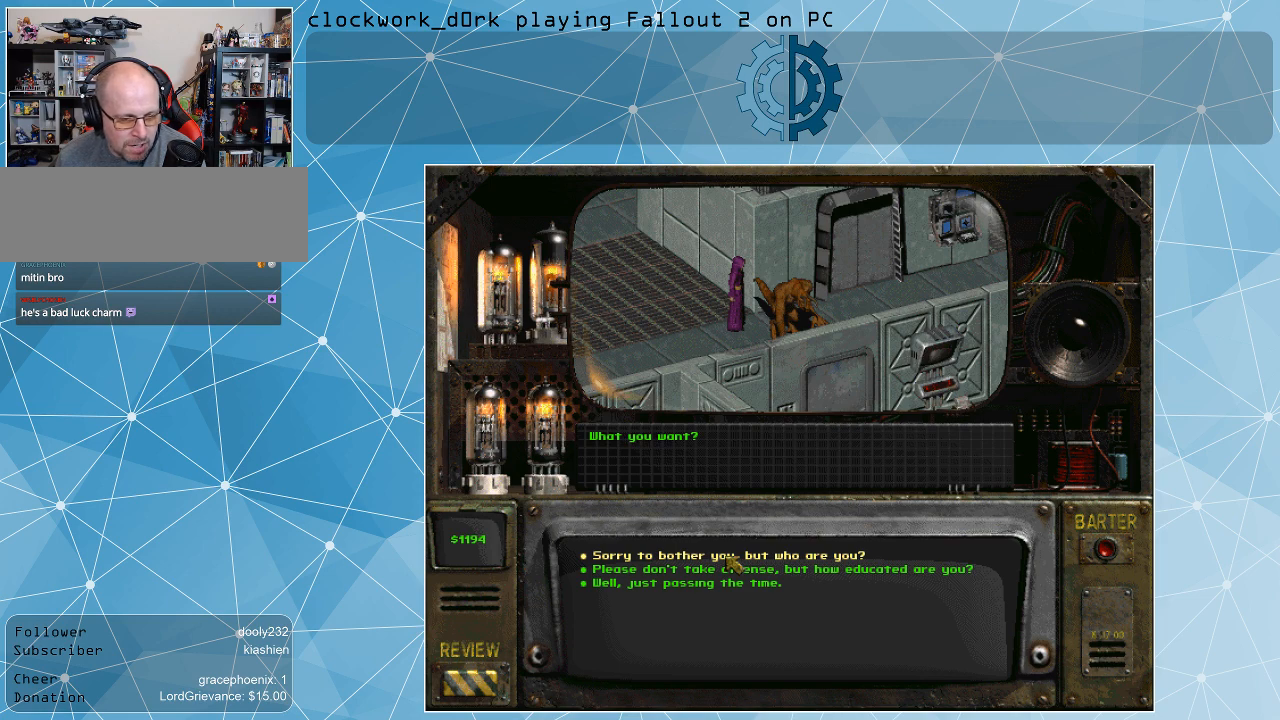
{"keys": [], "mouse": [], "events": []}
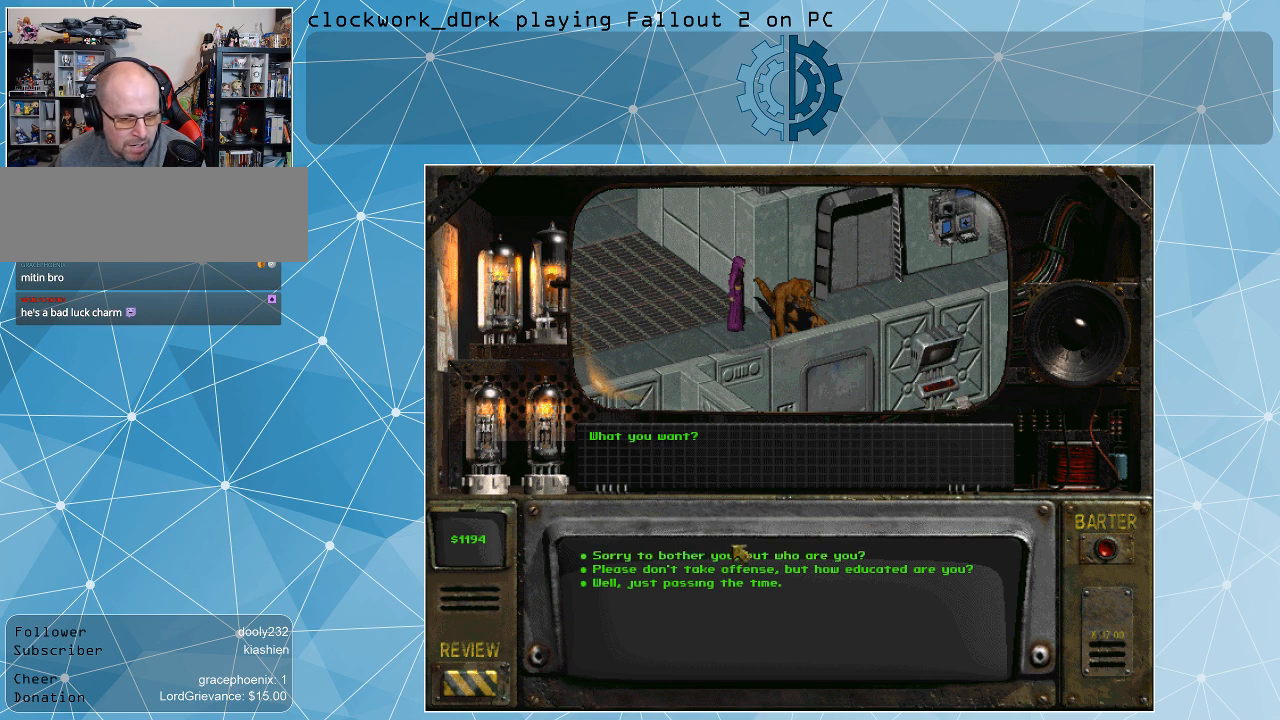
{"keys": [], "mouse": [], "events": []}
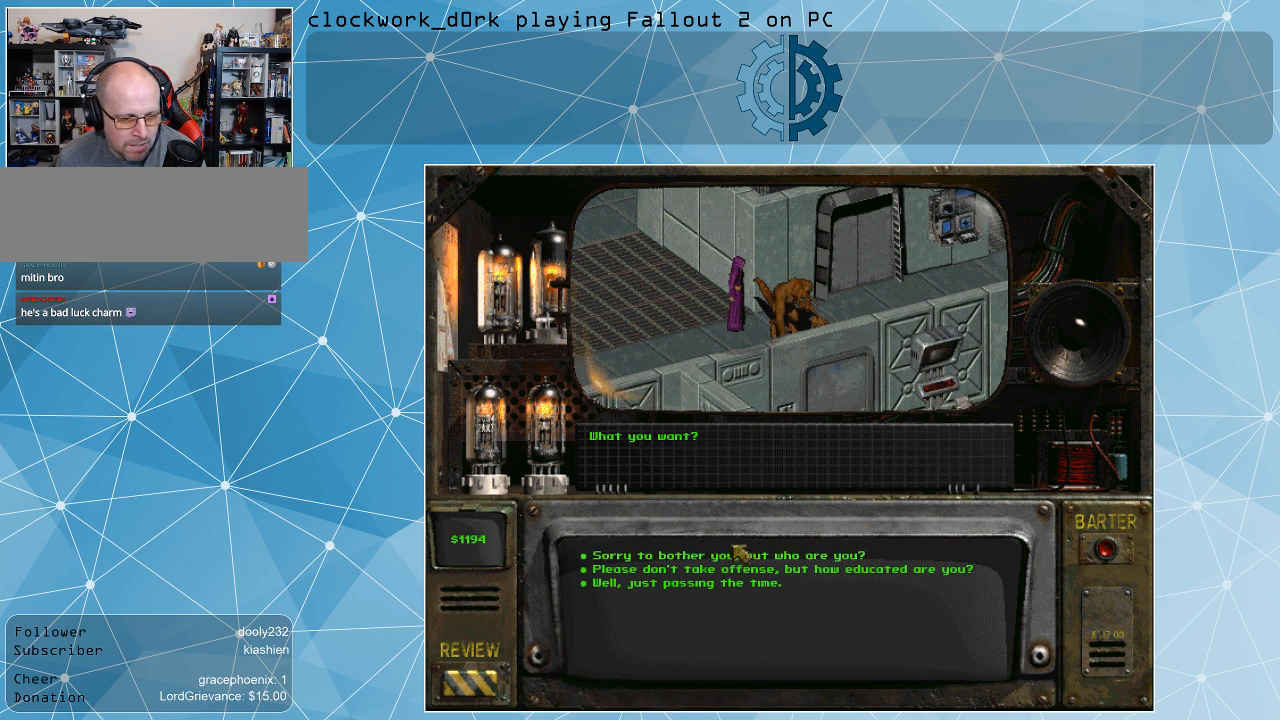
{"keys": [], "mouse": [], "events": []}
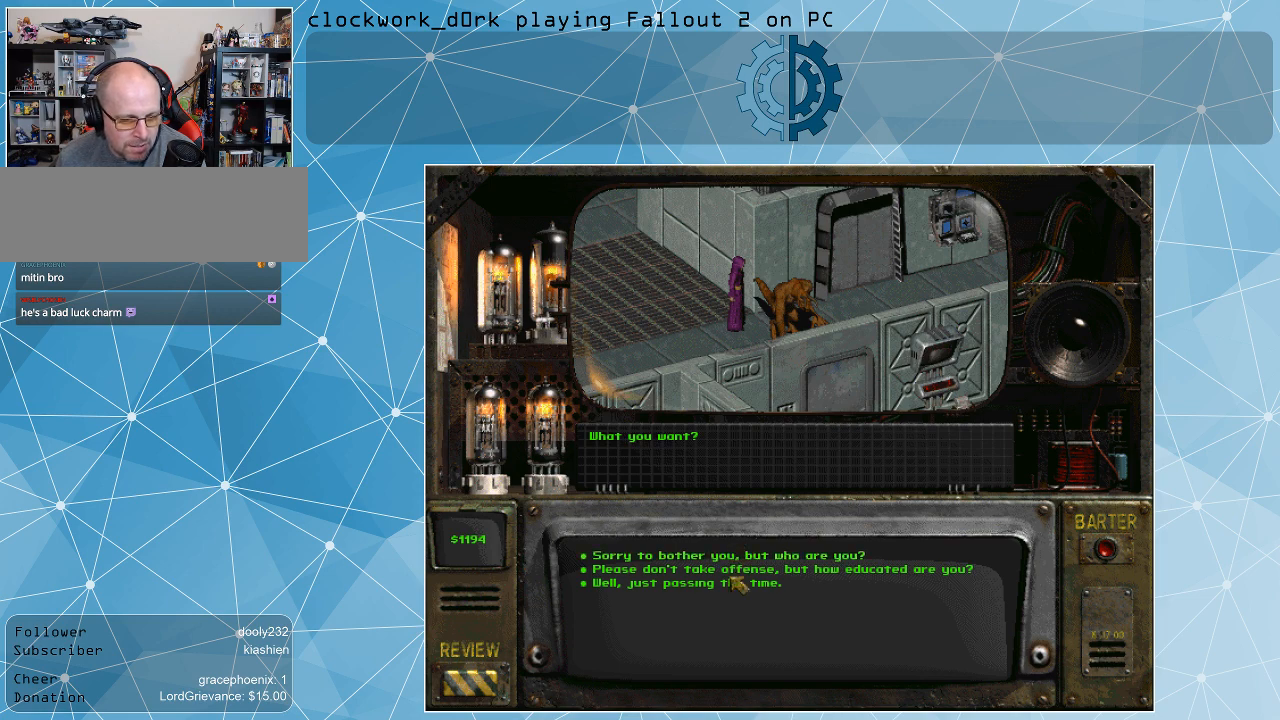
{"keys": [], "mouse": ["left"], "events": [[434, "mouse_left", "down"]]}
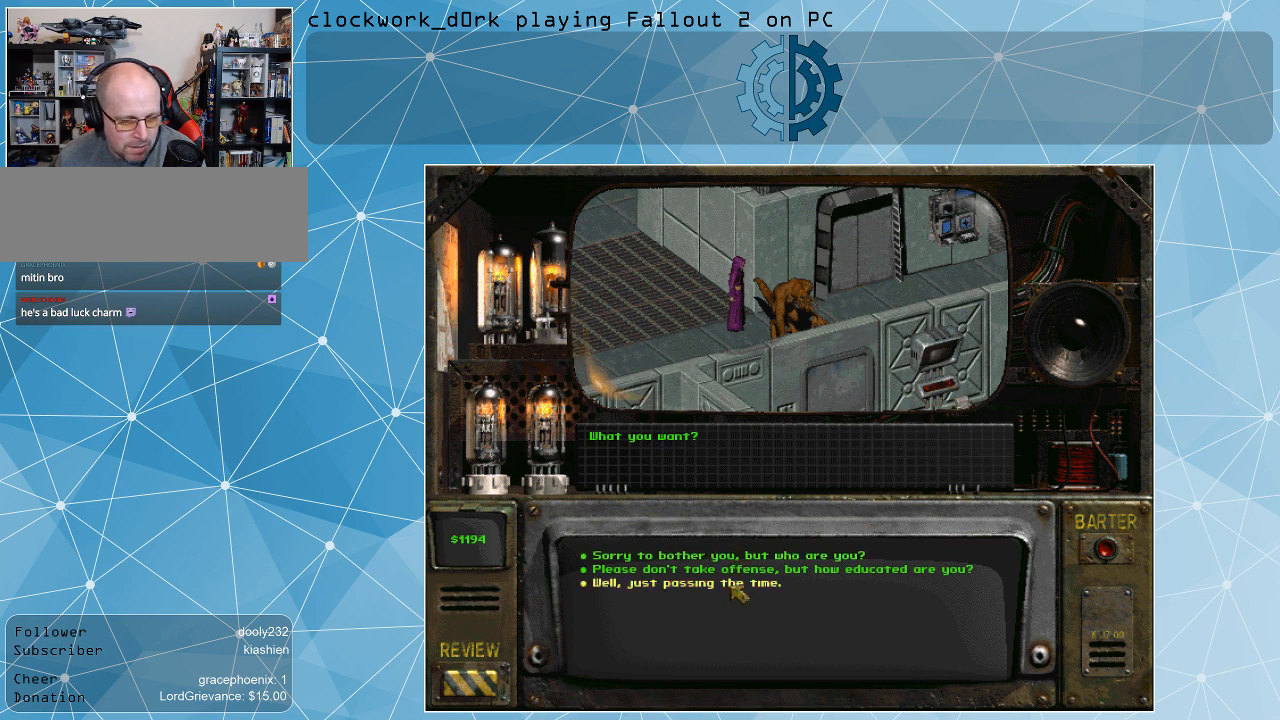
{"keys": [], "mouse": [], "events": [[67, "mouse_left", "up"]]}
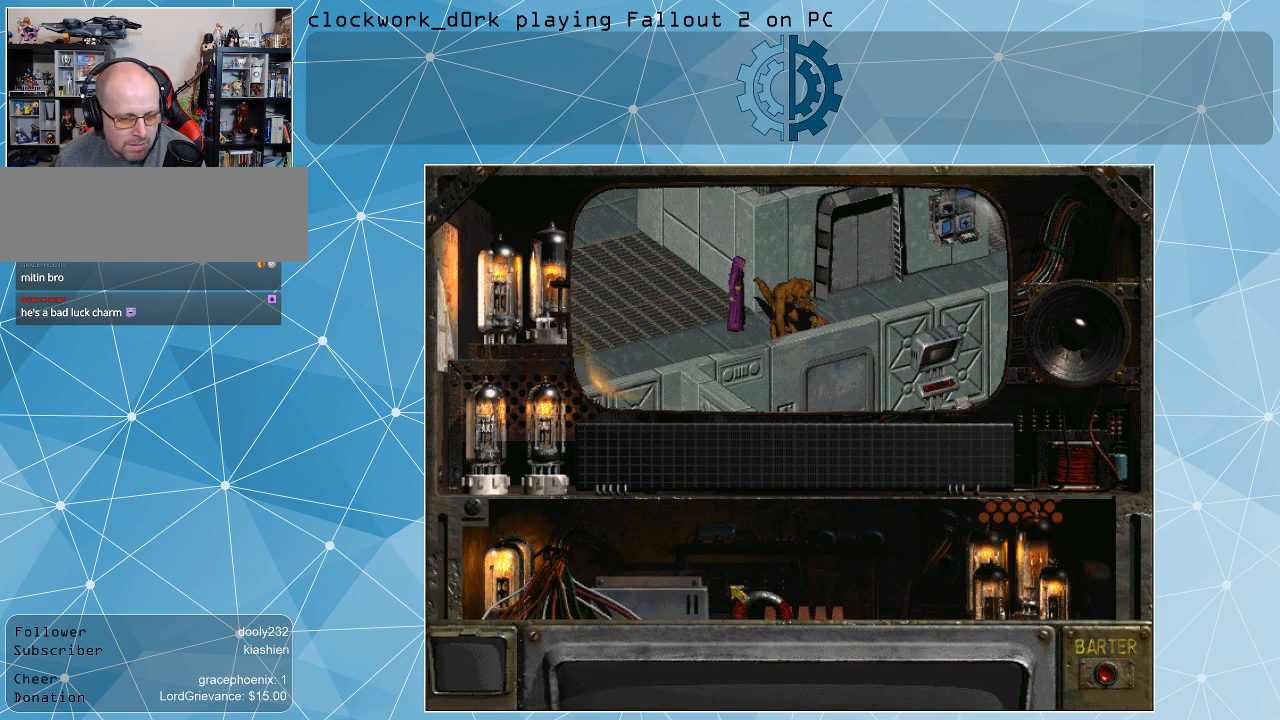
{"keys": [], "mouse": [], "events": []}
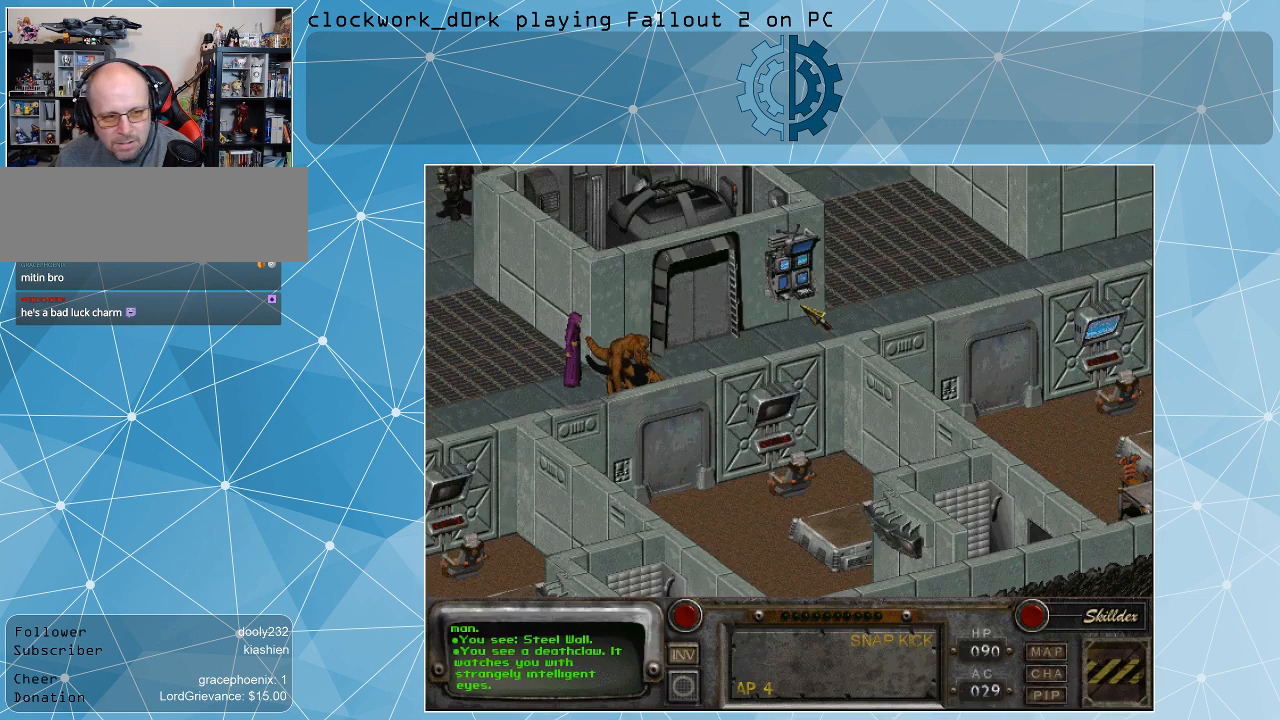
{"keys": [], "mouse": [], "events": []}
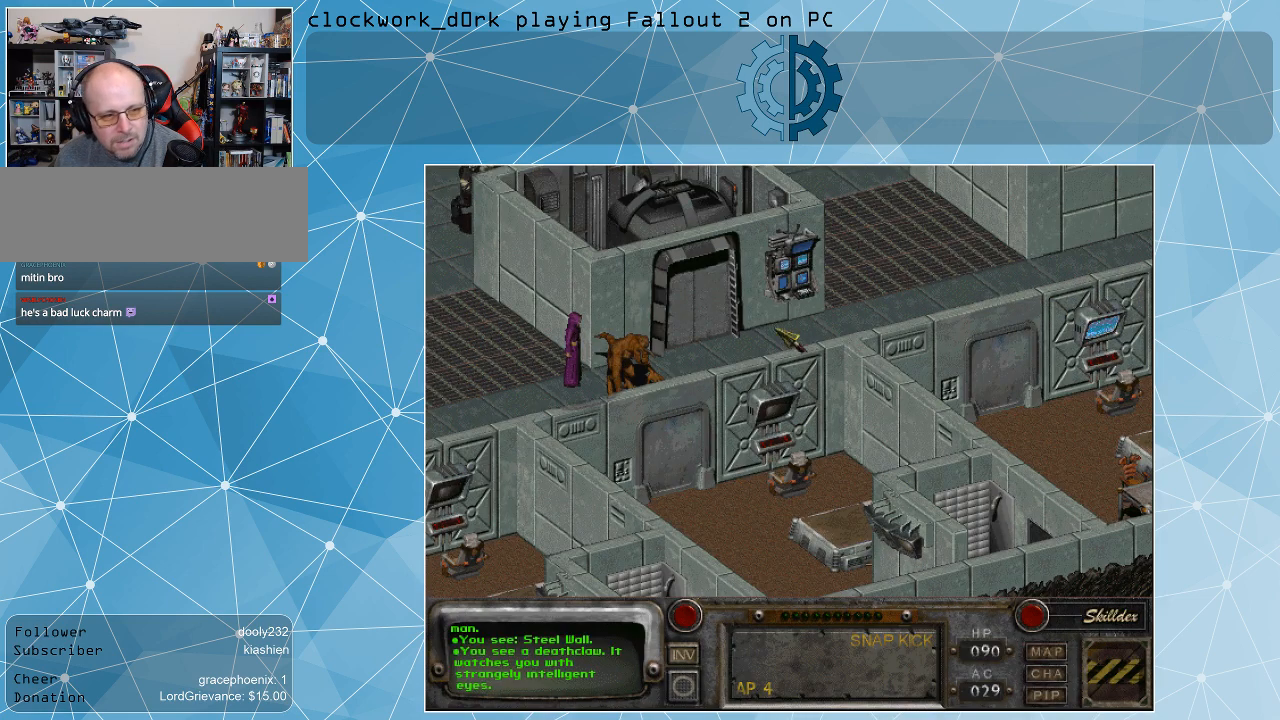
{"keys": [], "mouse": [], "events": []}
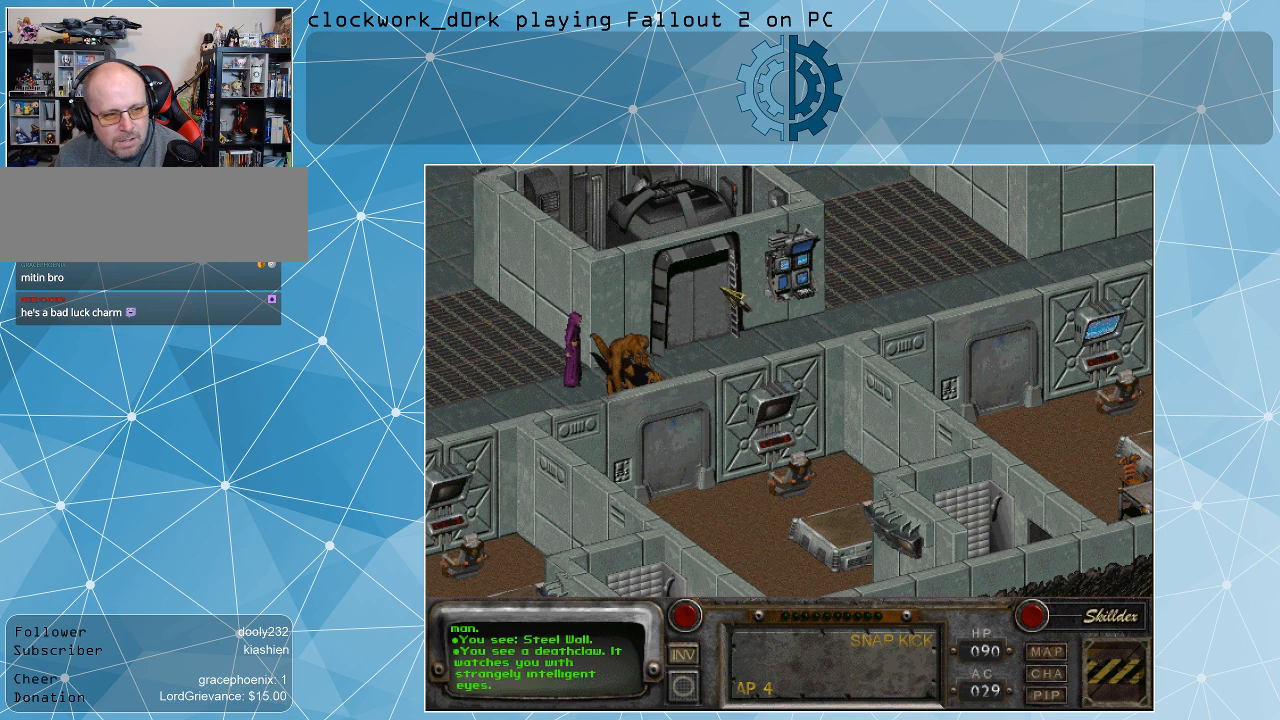
{"keys": [], "mouse": [], "events": [[134, "mouse_left", "down"], [234, "mouse_left", "up"]]}
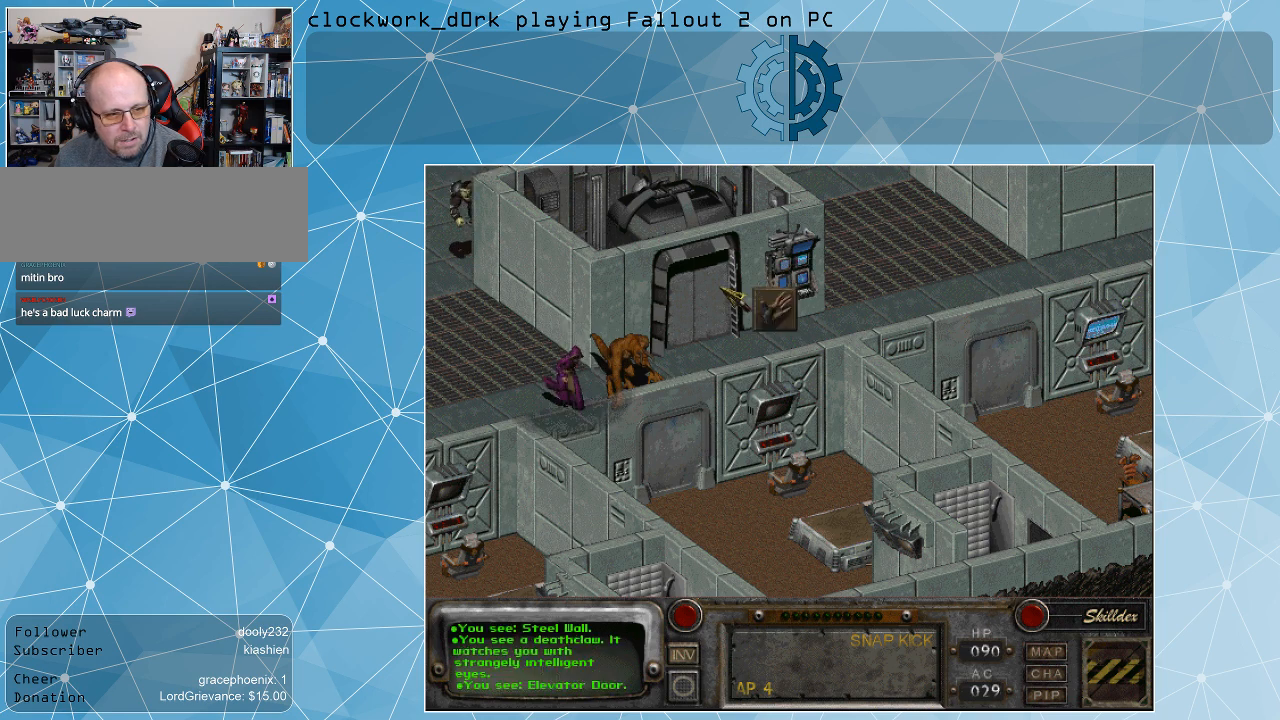
{"keys": [], "mouse": [], "events": []}
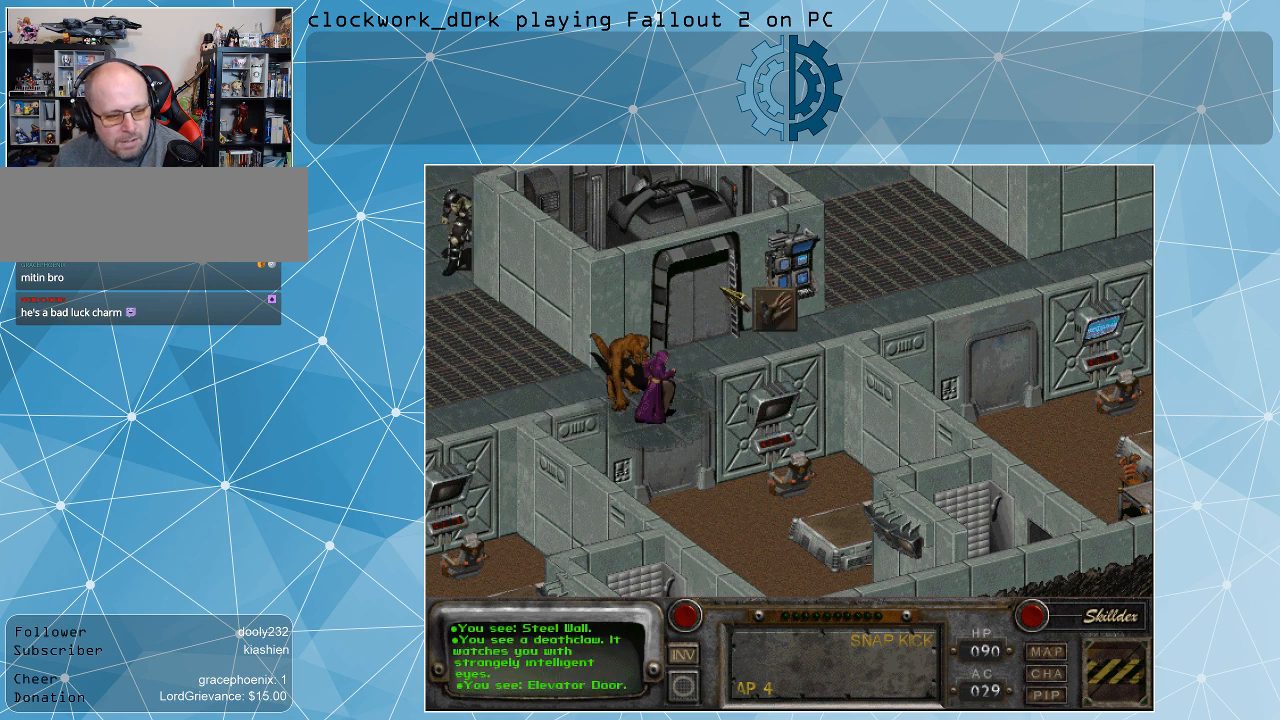
{"keys": [], "mouse": [], "events": []}
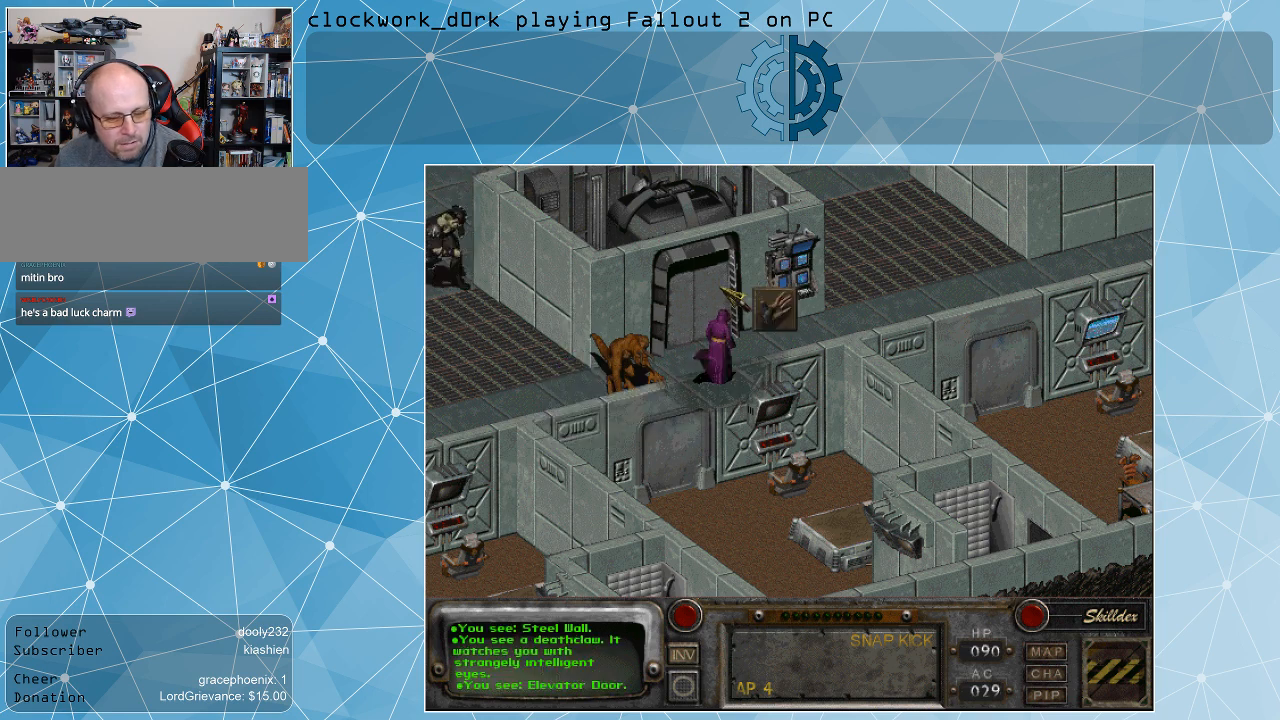
{"keys": [], "mouse": [], "events": []}
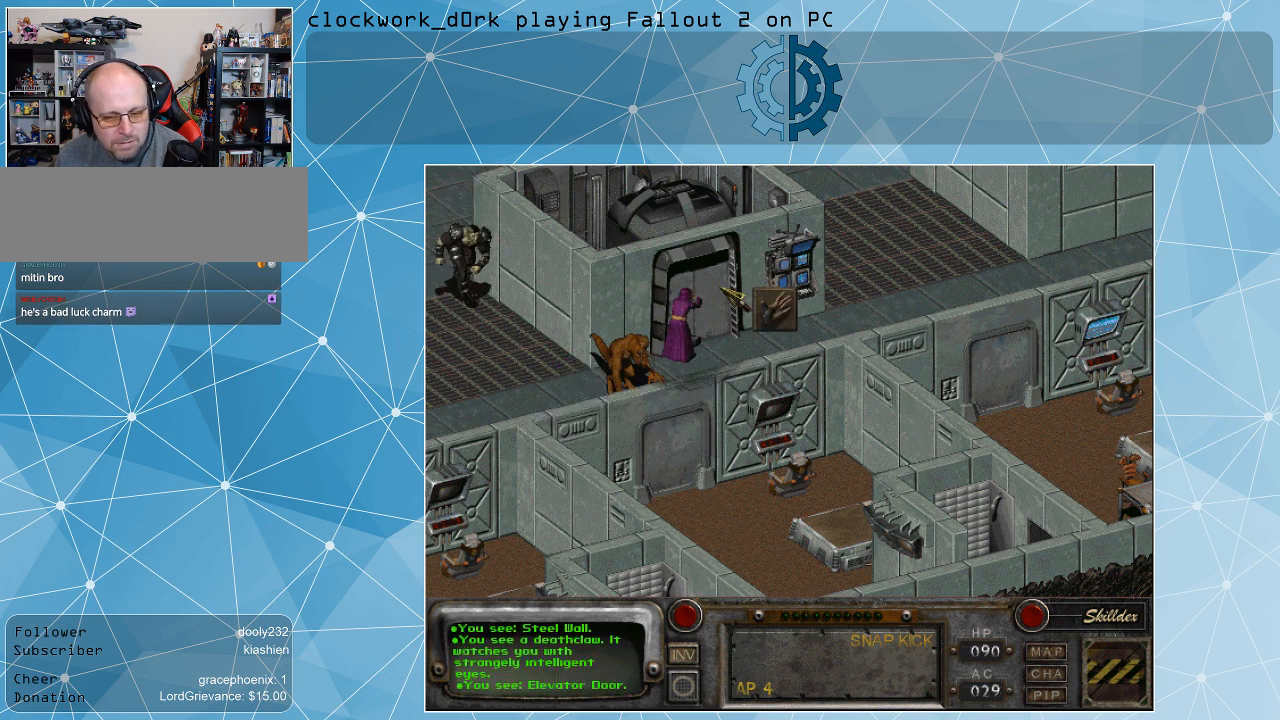
{"keys": [], "mouse": [], "events": []}
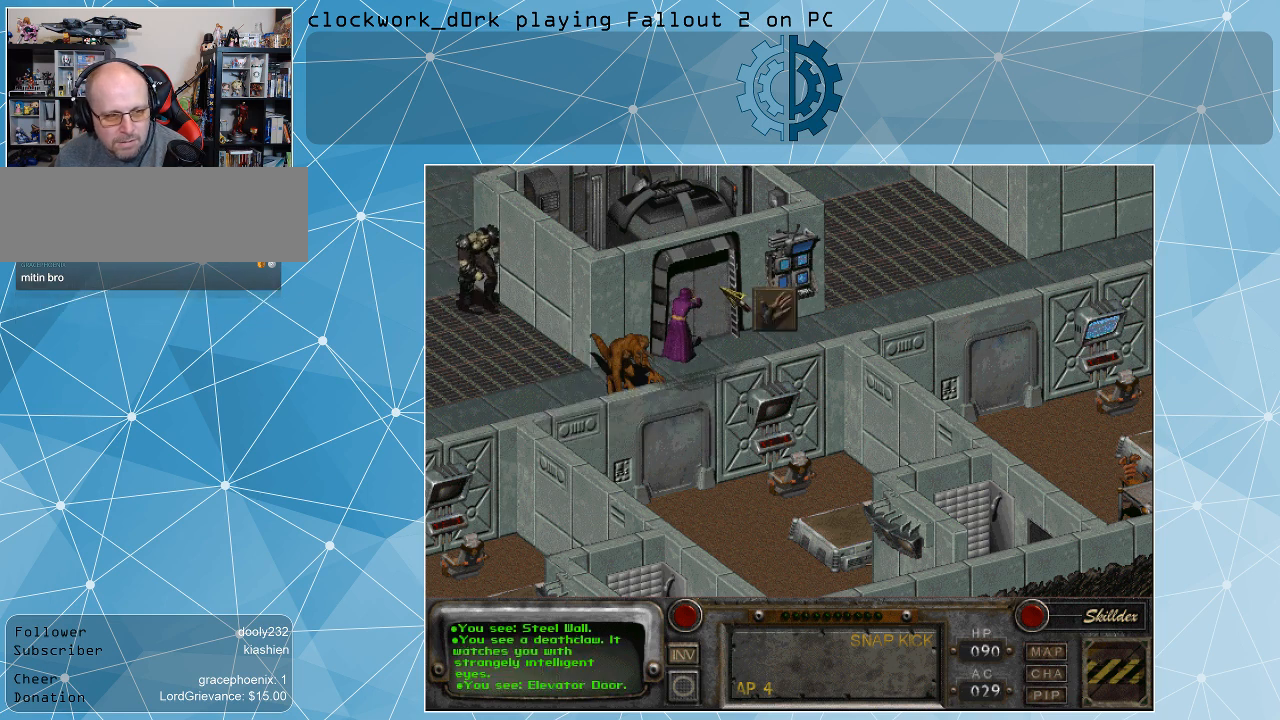
{"keys": [], "mouse": ["right"], "events": [[334, "mouse_right", "down"]]}
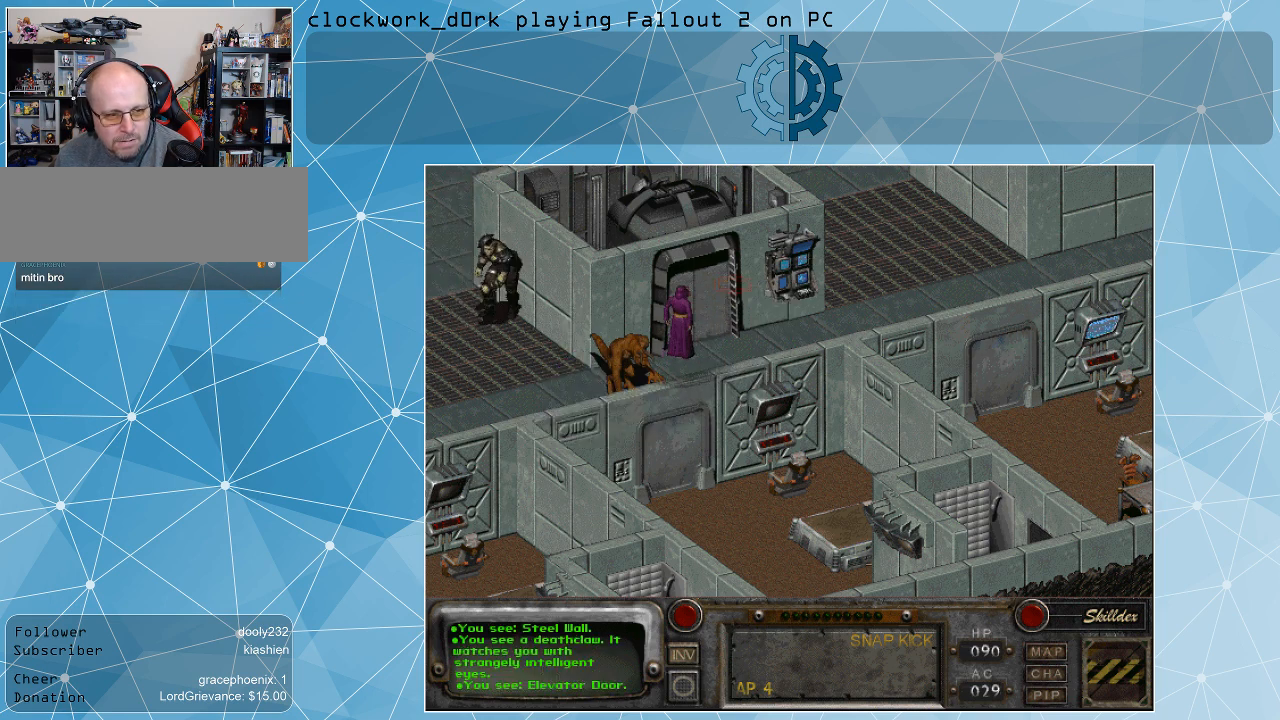
{"keys": [], "mouse": [], "events": [[34, "mouse_right", "up"]]}
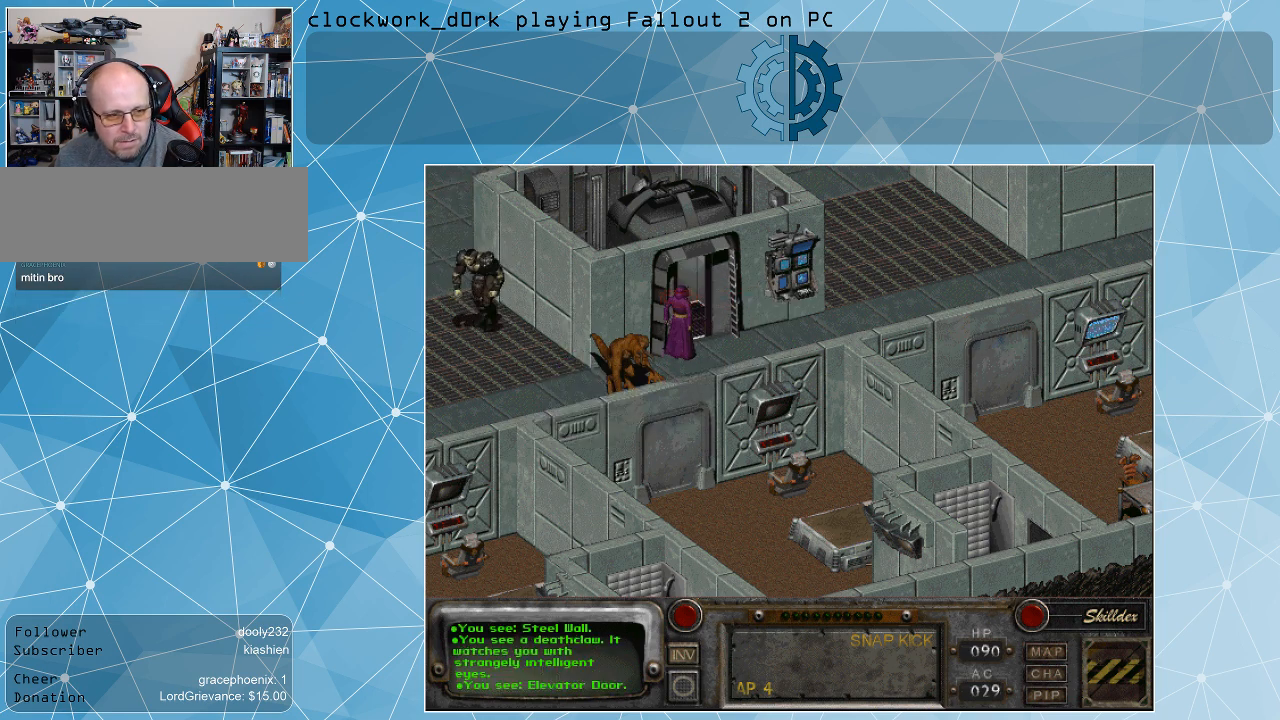
{"keys": [], "mouse": [], "events": []}
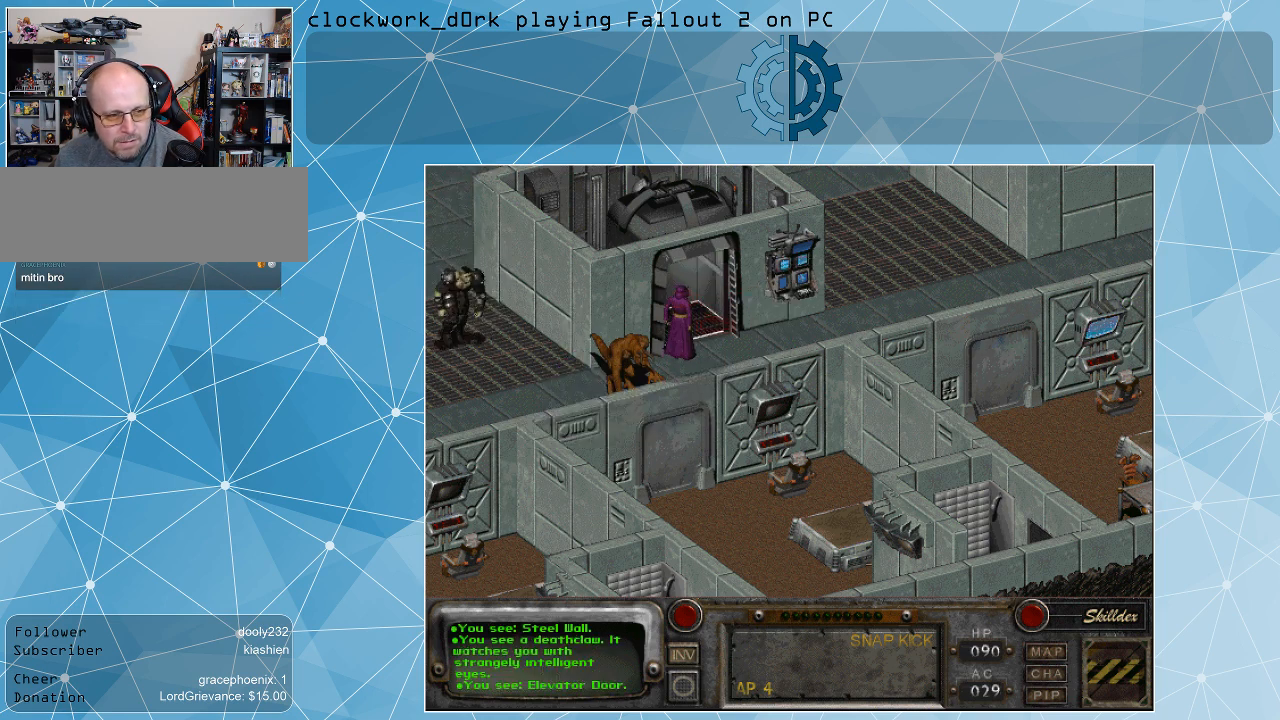
{"keys": [], "mouse": [], "events": [[167, "mouse_left", "down"], [200, "mouse_left", "up"]]}
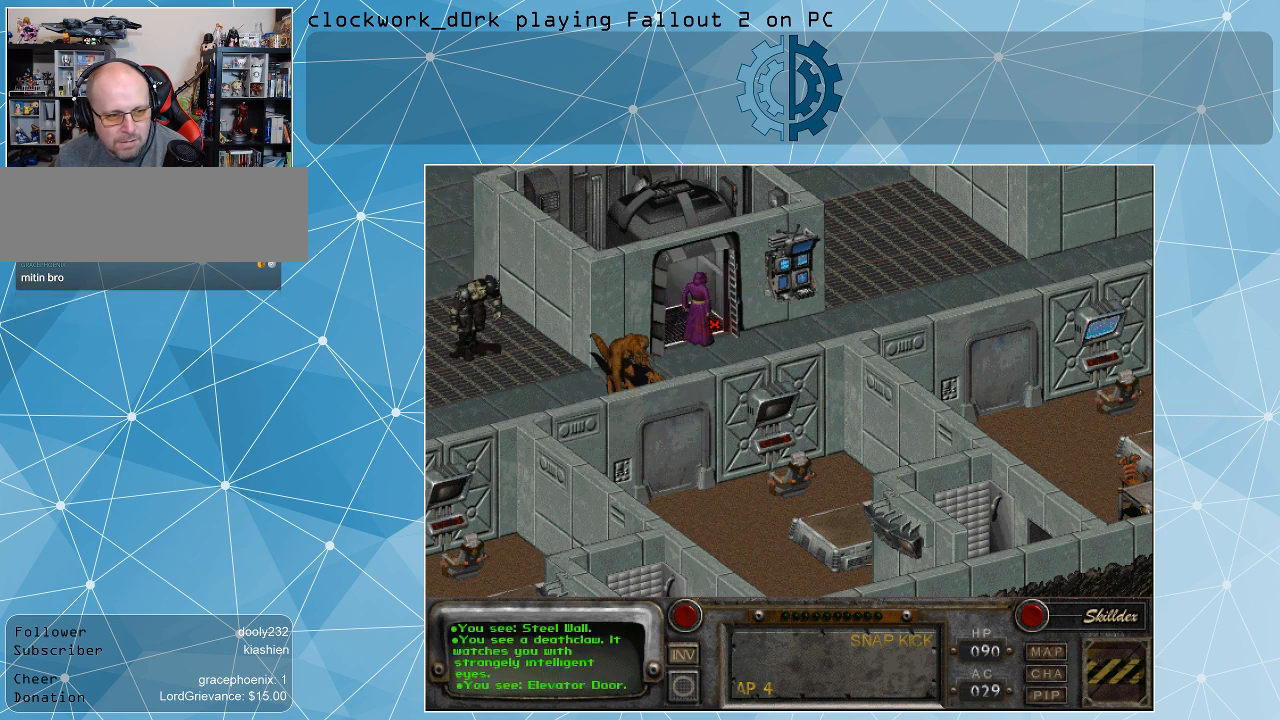
{"keys": [], "mouse": ["left"], "events": [[467, "mouse_left", "down"]]}
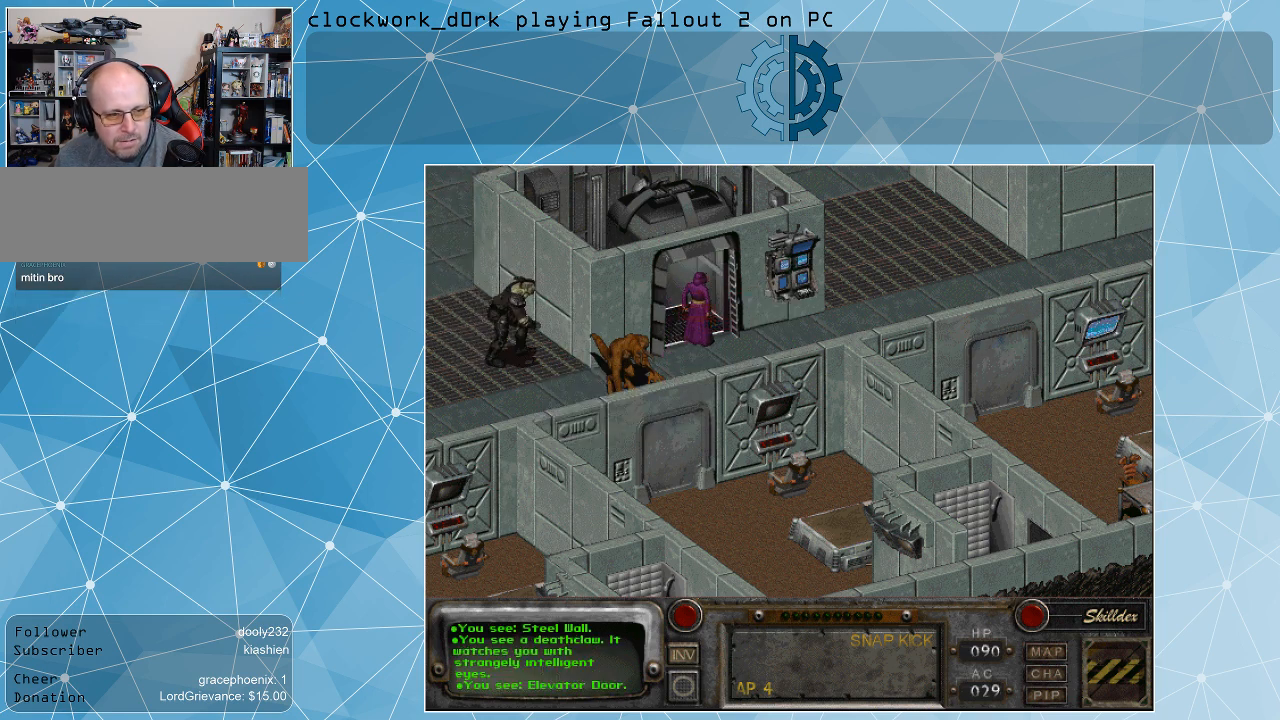
{"keys": [], "mouse": [], "events": [[100, "mouse_left", "up"]]}